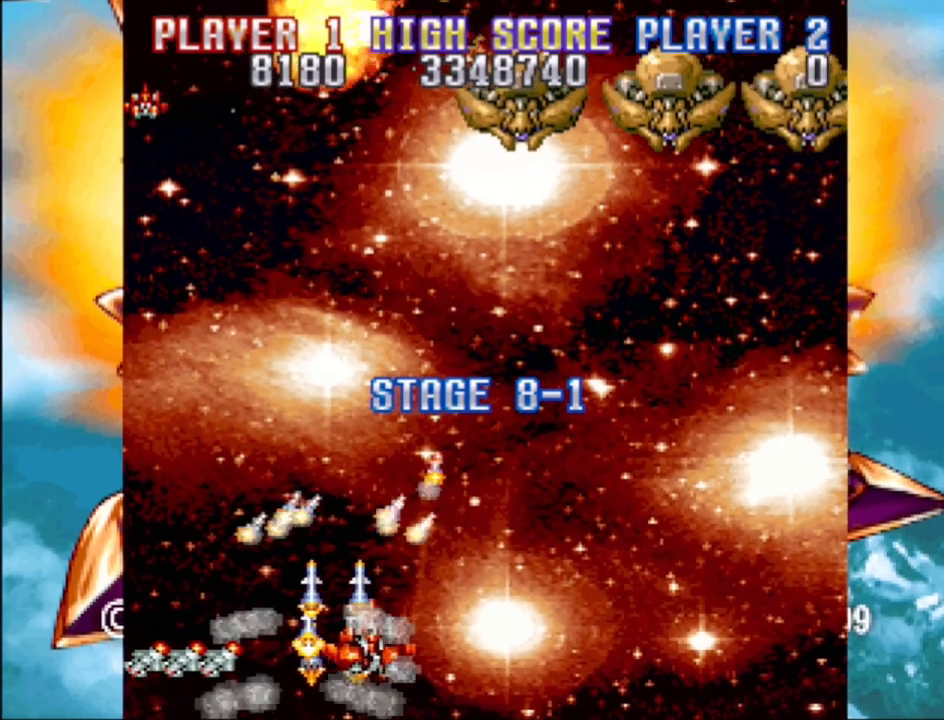
Gameplay with a controller (PlayStation layout); each line is a JSON object with the inputs held at the frame after it. "events" lists button and stick changes between this image and that frame as [ms after this image, input, new state], when the widget could be followed in between. Not read: L3 R3 left_stick right_stick.
{"buttons": ["CROSS", "DPAD_RIGHT"], "events": []}
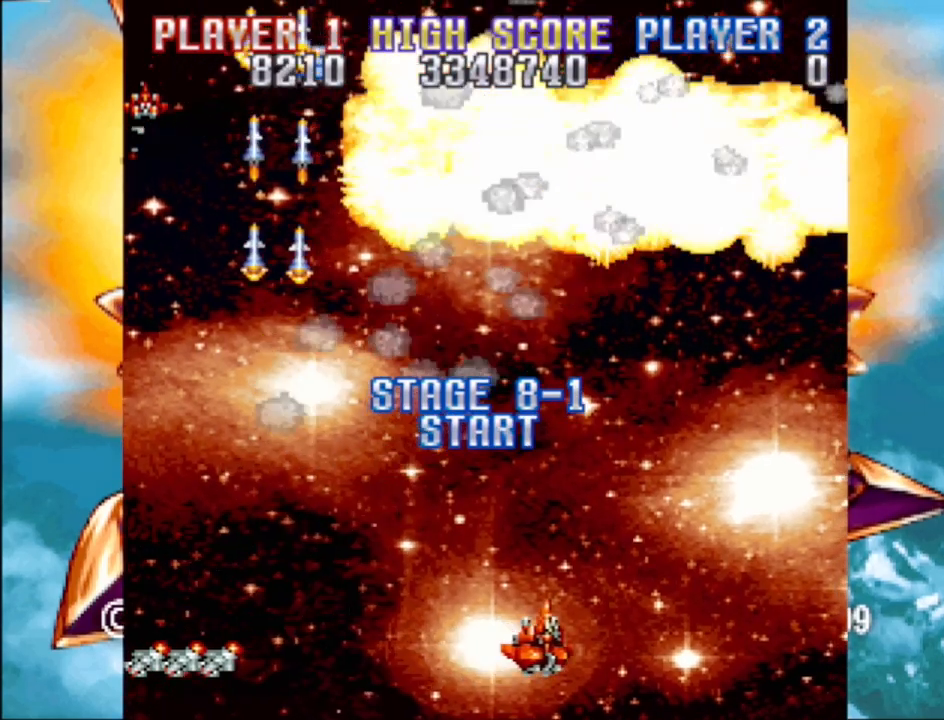
{"buttons": ["CROSS", "DPAD_UP", "DPAD_LEFT"], "events": [[217, "DPAD_RIGHT", "up"], [317, "DPAD_LEFT", "down"], [450, "DPAD_UP", "down"]]}
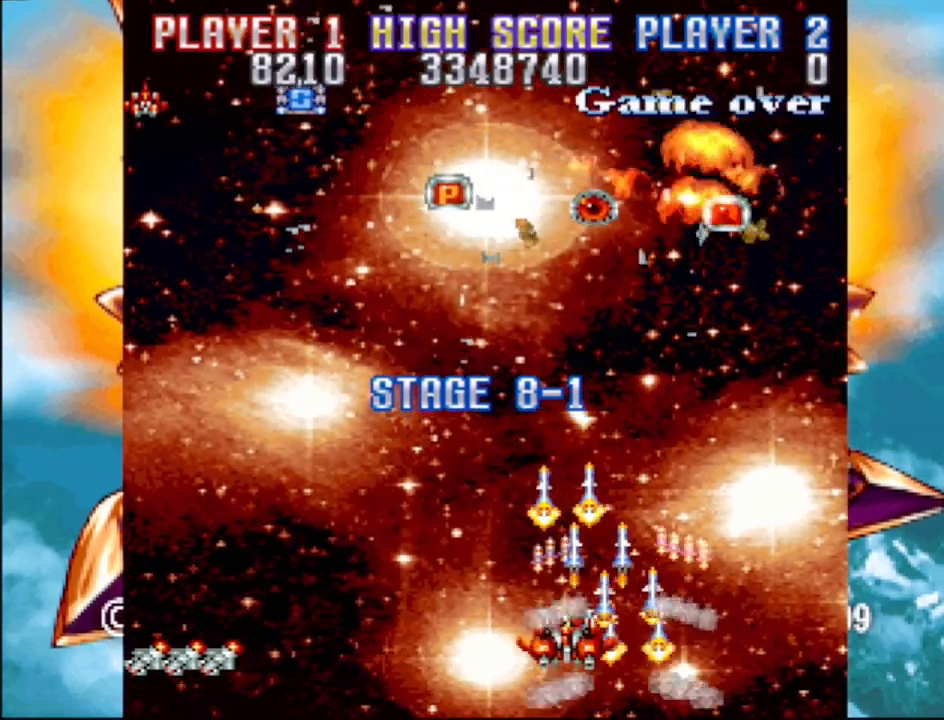
{"buttons": ["DPAD_RIGHT"], "events": [[150, "CROSS", "up"], [433, "DPAD_LEFT", "up"], [433, "DPAD_UP", "up"], [467, "DPAD_RIGHT", "down"]]}
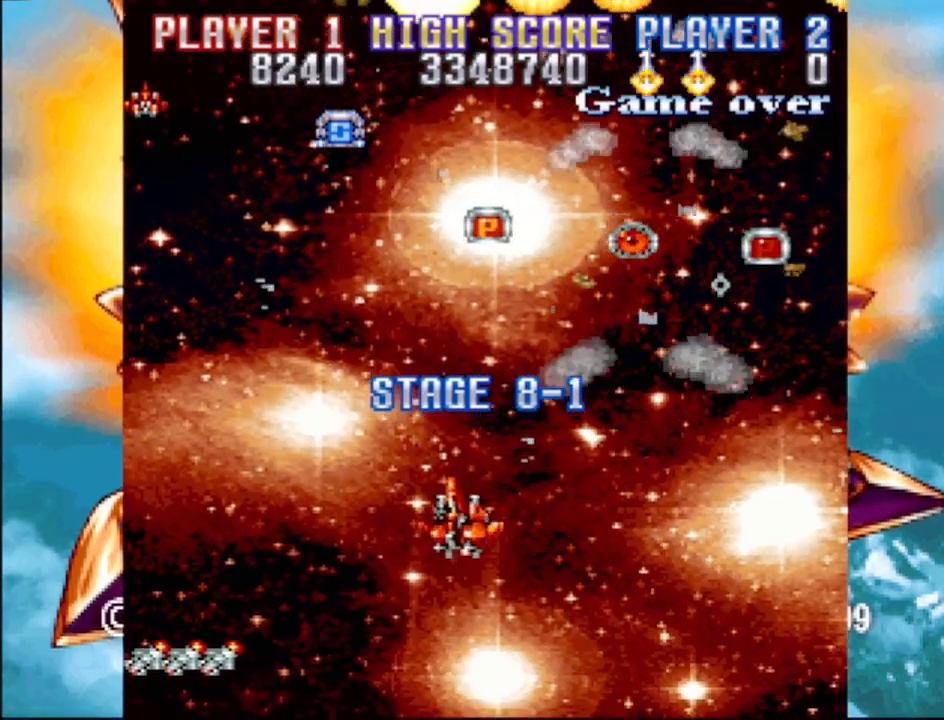
{"buttons": ["CROSS", "DPAD_UP", "DPAD_RIGHT"], "events": [[217, "DPAD_UP", "down"], [250, "CROSS", "down"]]}
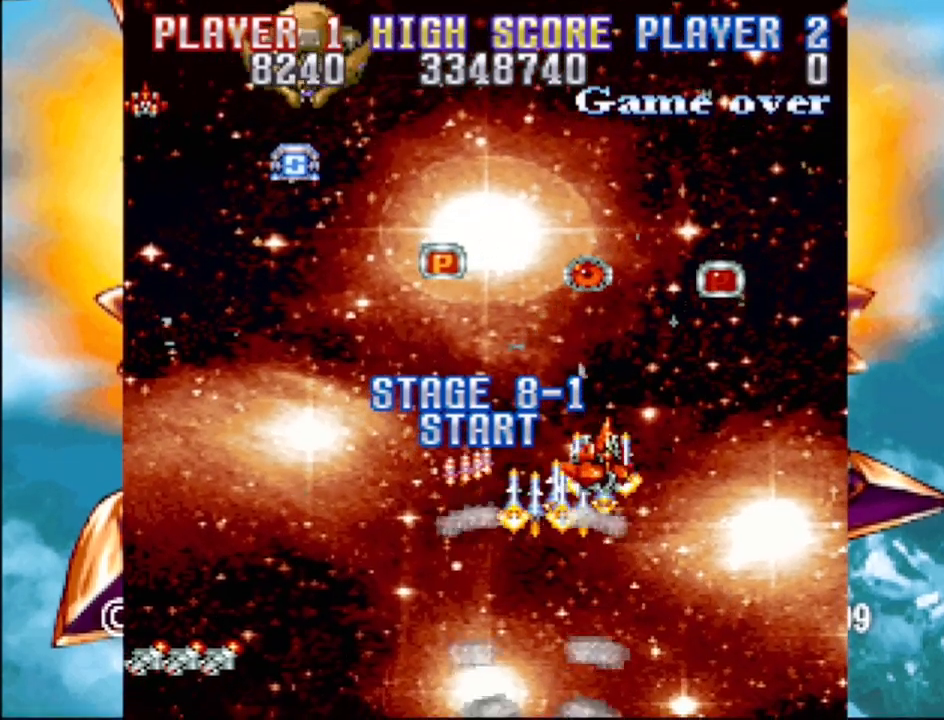
{"buttons": ["CROSS", "DPAD_DOWN", "DPAD_RIGHT"], "events": [[233, "DPAD_RIGHT", "up"], [300, "CROSS", "up"], [417, "DPAD_UP", "up"], [433, "CROSS", "down"], [467, "DPAD_DOWN", "down"], [467, "DPAD_RIGHT", "down"]]}
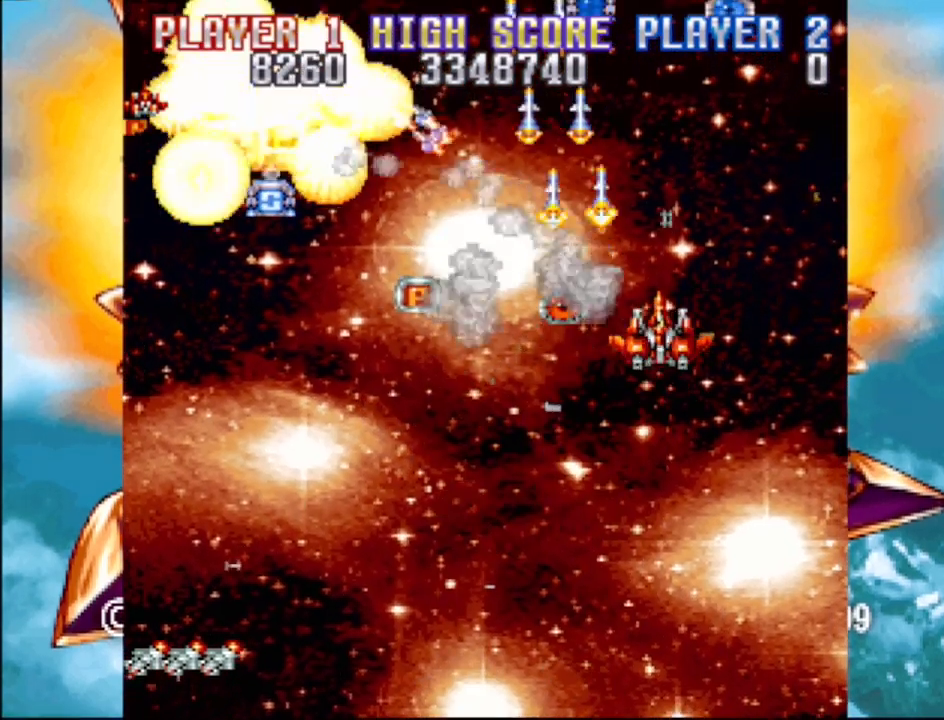
{"buttons": ["DPAD_LEFT"], "events": [[150, "DPAD_RIGHT", "up"], [283, "DPAD_LEFT", "down"], [317, "DPAD_DOWN", "up"], [333, "CROSS", "up"]]}
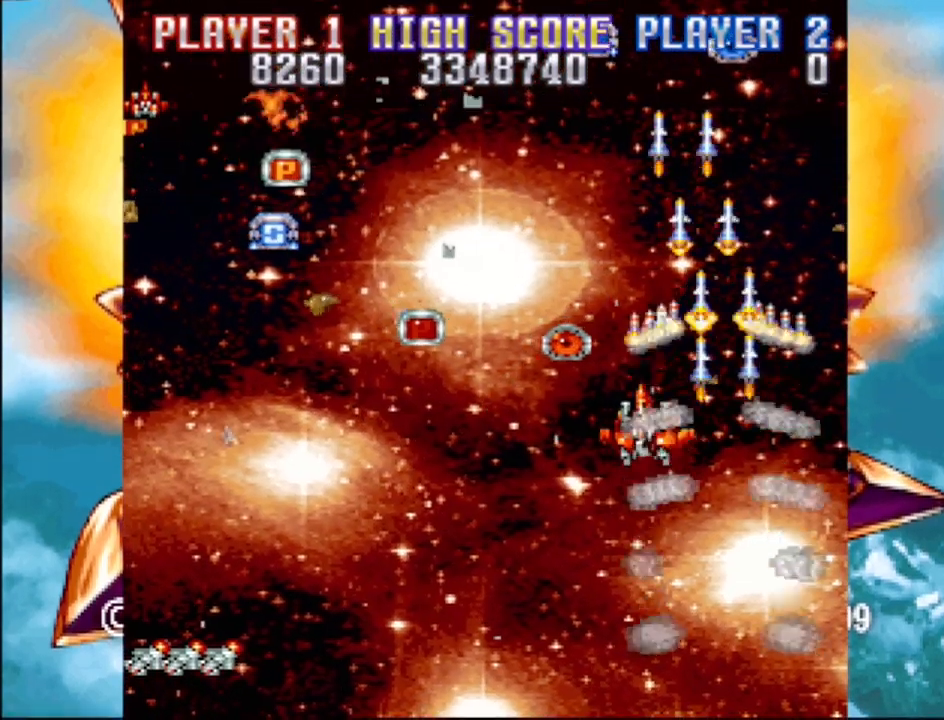
{"buttons": ["CROSS", "DPAD_UP", "DPAD_LEFT"], "events": [[250, "CROSS", "down"], [317, "DPAD_UP", "down"]]}
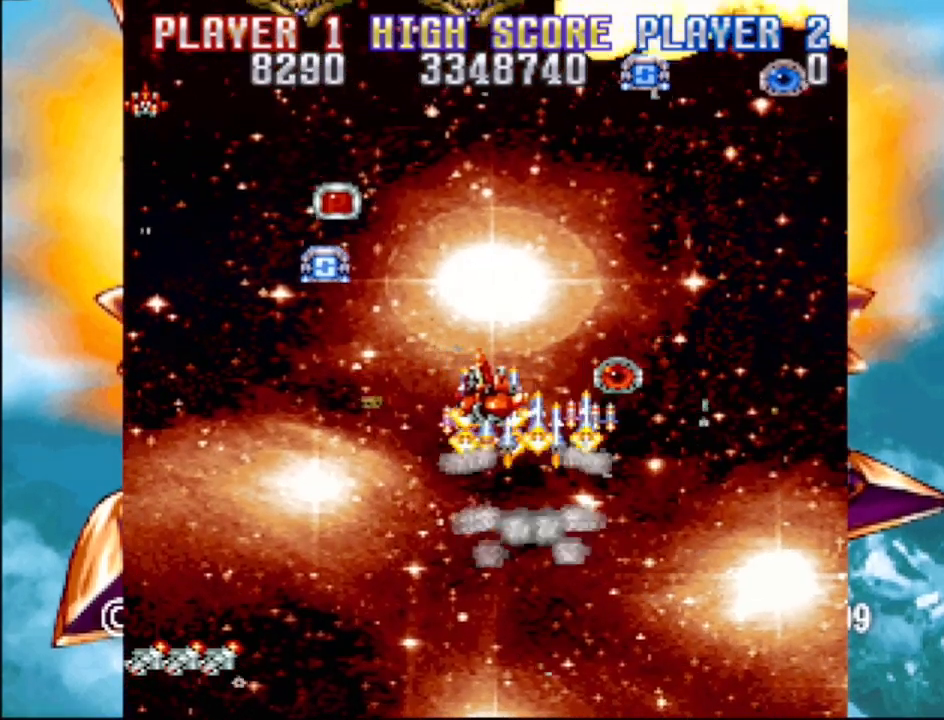
{"buttons": ["CROSS", "DPAD_UP", "DPAD_LEFT"], "events": [[233, "CROSS", "up"], [333, "CROSS", "down"]]}
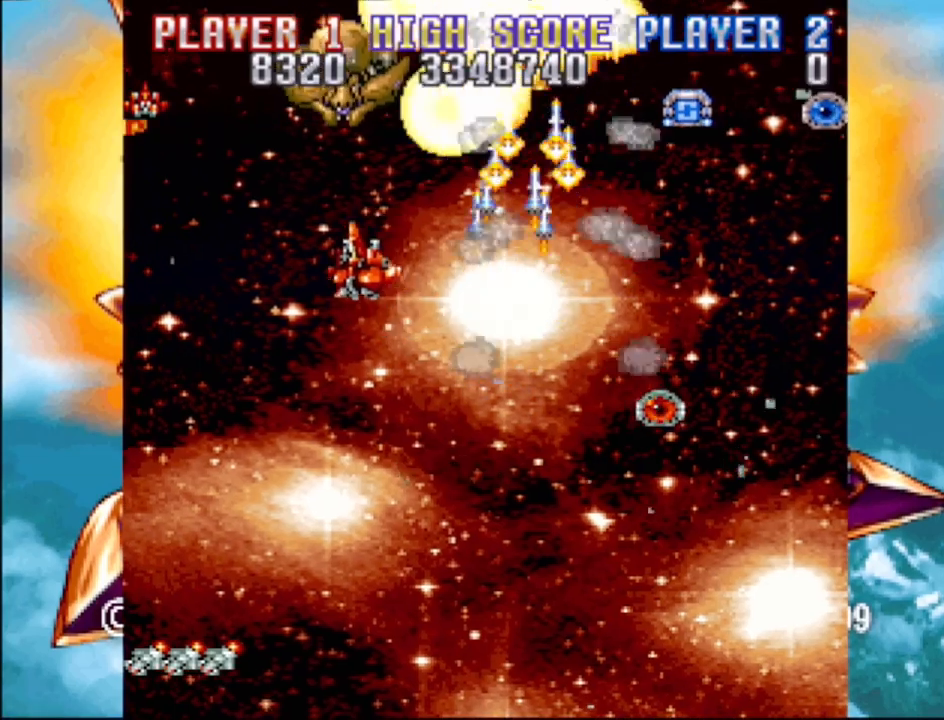
{"buttons": ["CROSS", "DPAD_DOWN"], "events": [[50, "DPAD_LEFT", "up"], [67, "DPAD_RIGHT", "down"], [67, "DPAD_UP", "up"], [83, "CROSS", "up"], [100, "DPAD_DOWN", "down"], [183, "CROSS", "down"], [283, "DPAD_RIGHT", "up"], [350, "DPAD_LEFT", "down"], [500, "DPAD_LEFT", "up"]]}
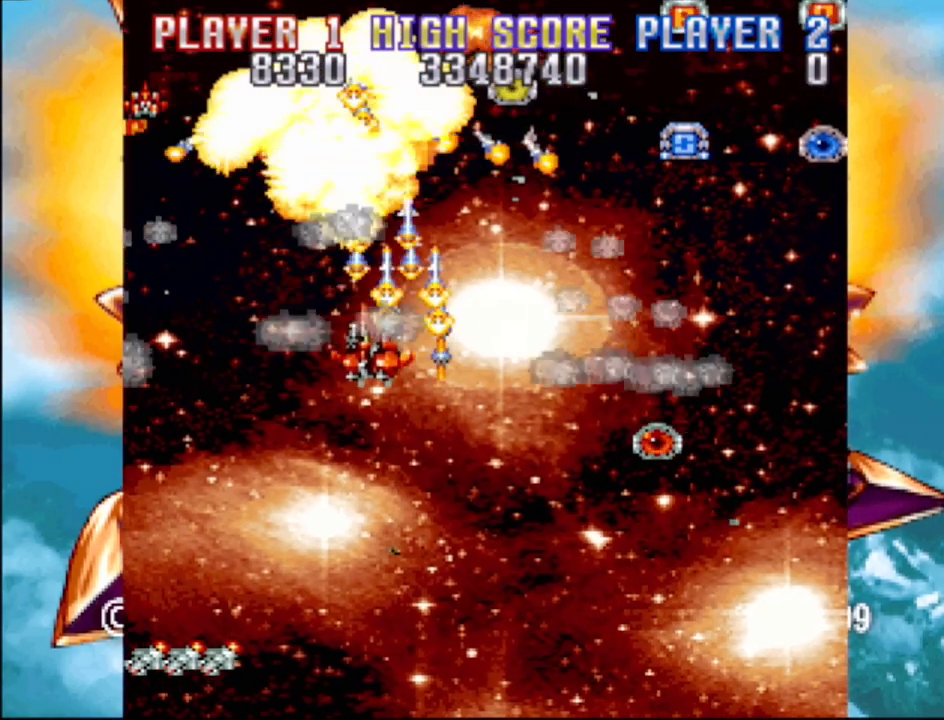
{"buttons": ["DPAD_RIGHT"], "events": [[83, "DPAD_RIGHT", "down"], [100, "DPAD_DOWN", "up"], [183, "DPAD_UP", "down"], [233, "CROSS", "up"], [483, "DPAD_UP", "up"]]}
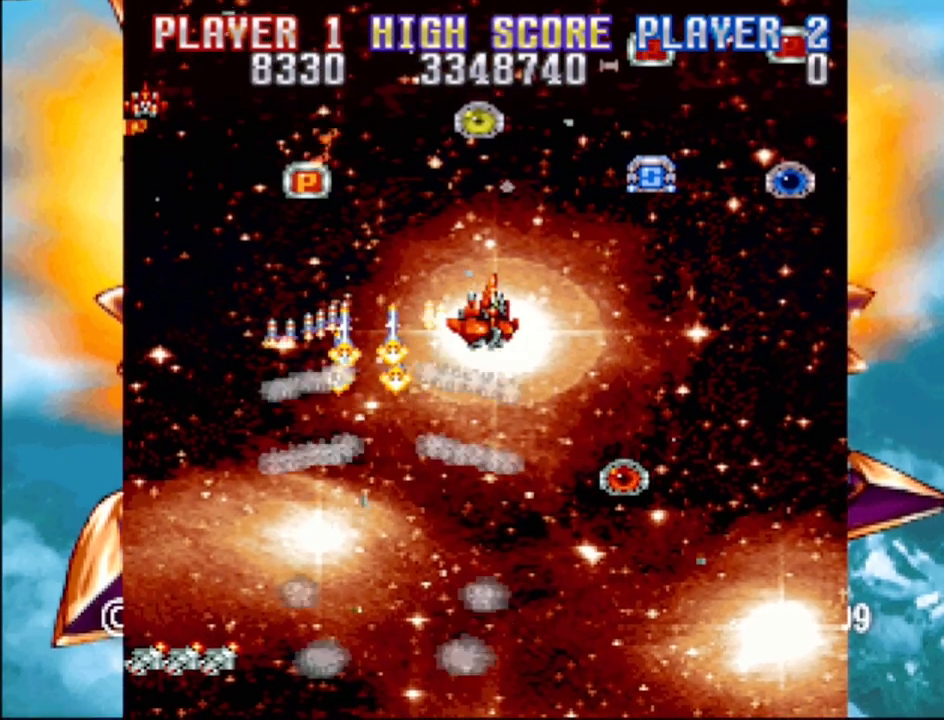
{"buttons": [], "events": [[300, "DPAD_RIGHT", "up"]]}
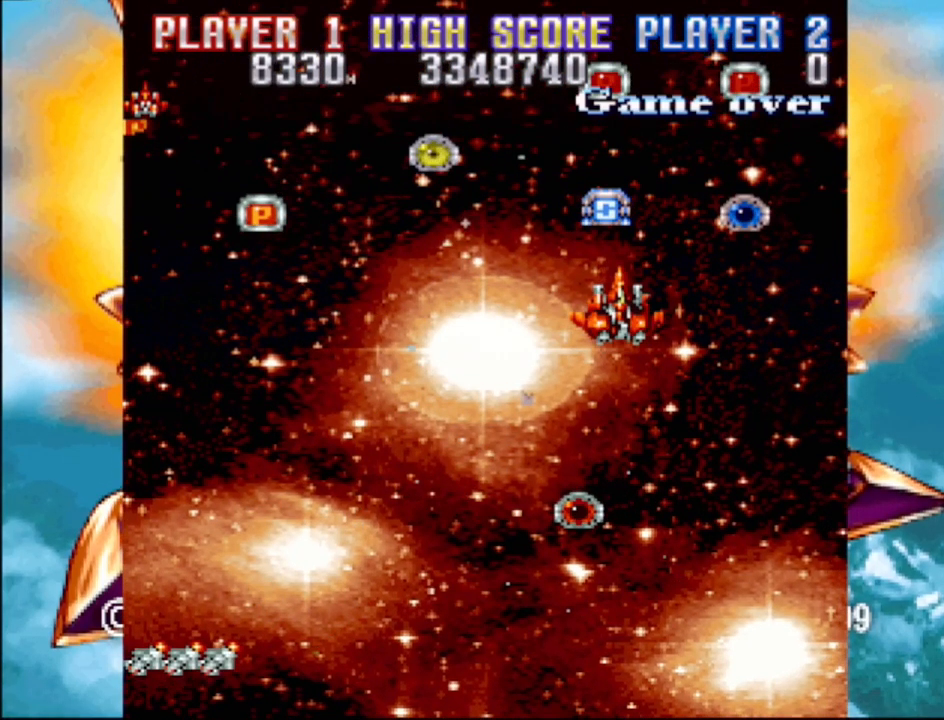
{"buttons": [], "events": []}
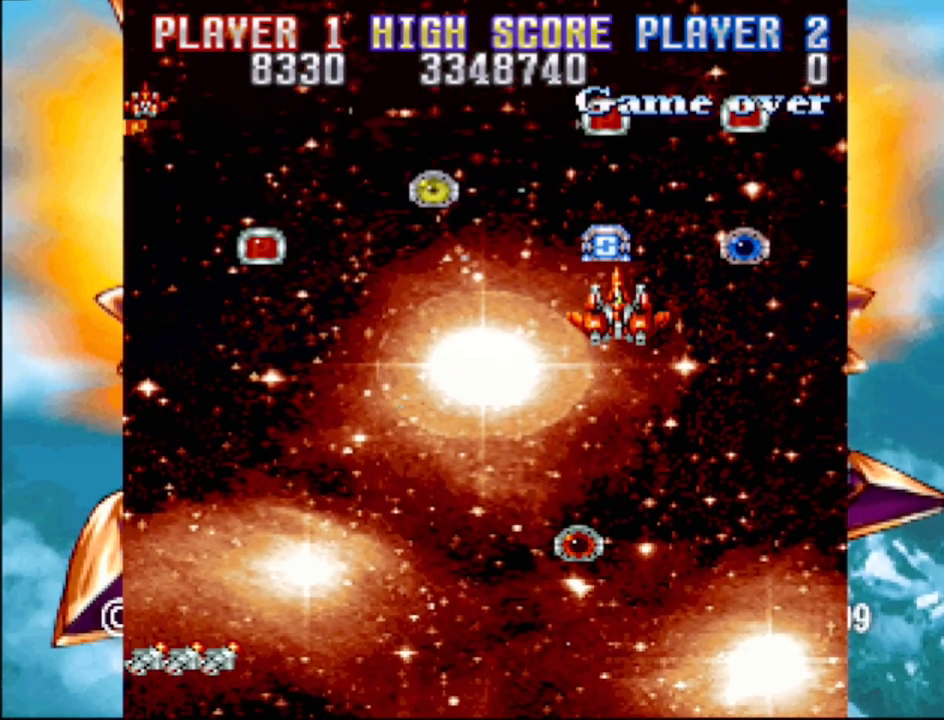
{"buttons": ["DPAD_LEFT"], "events": [[17, "DPAD_UP", "down"], [100, "DPAD_LEFT", "down"], [167, "DPAD_UP", "up"], [267, "DPAD_DOWN", "down"], [467, "DPAD_DOWN", "up"]]}
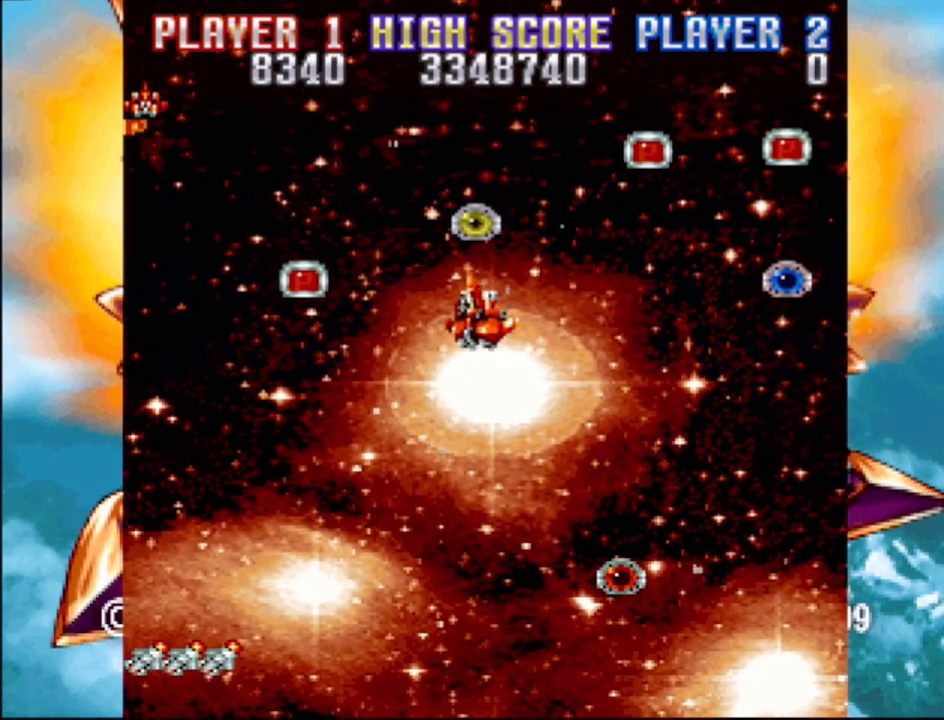
{"buttons": ["DPAD_RIGHT"], "events": [[233, "DPAD_UP", "down"], [250, "DPAD_UP", "up"], [267, "DPAD_LEFT", "up"], [267, "DPAD_RIGHT", "down"], [267, "DPAD_UP", "down"], [283, "DPAD_UP", "up"]]}
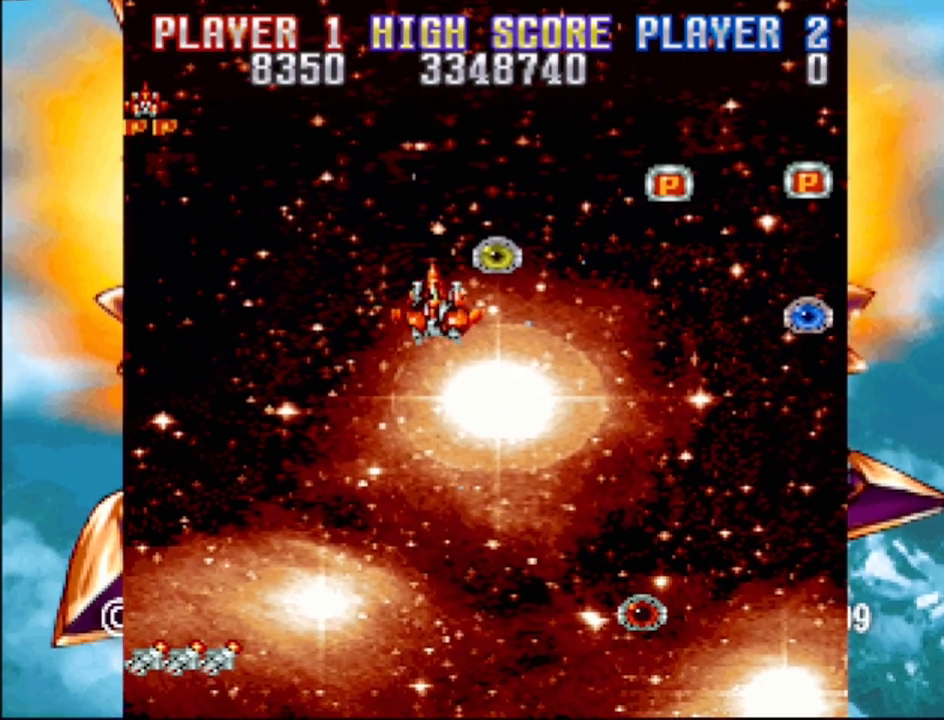
{"buttons": ["DPAD_RIGHT"], "events": [[50, "CROSS", "down"], [67, "DPAD_UP", "down"], [267, "DPAD_UP", "up"], [500, "CROSS", "up"]]}
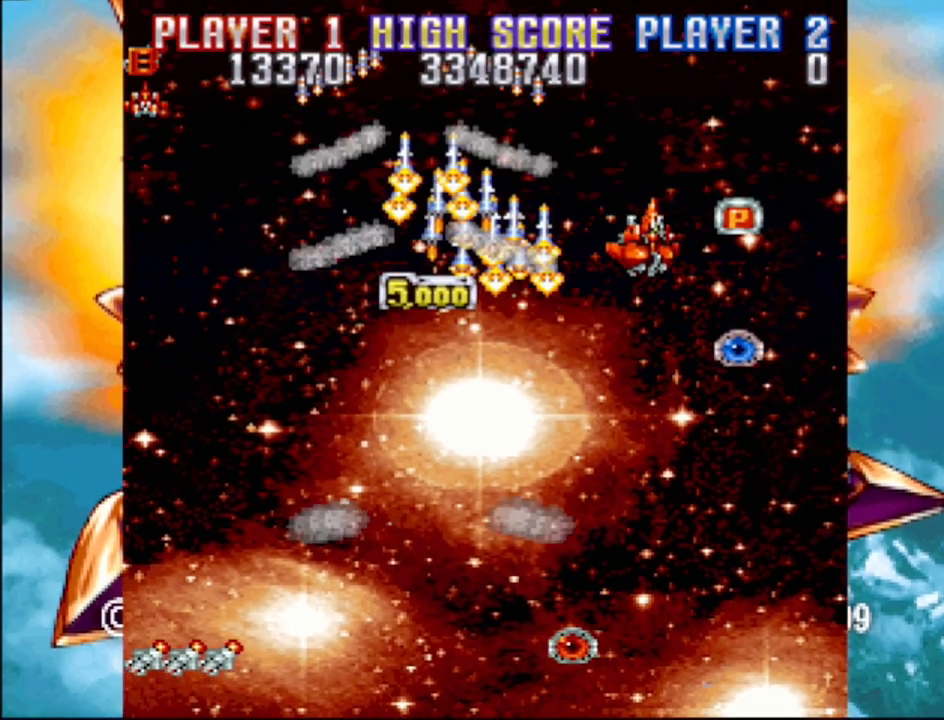
{"buttons": ["DPAD_LEFT"], "events": [[117, "DPAD_RIGHT", "up"], [167, "DPAD_LEFT", "down"], [183, "DPAD_UP", "down"], [317, "DPAD_UP", "up"]]}
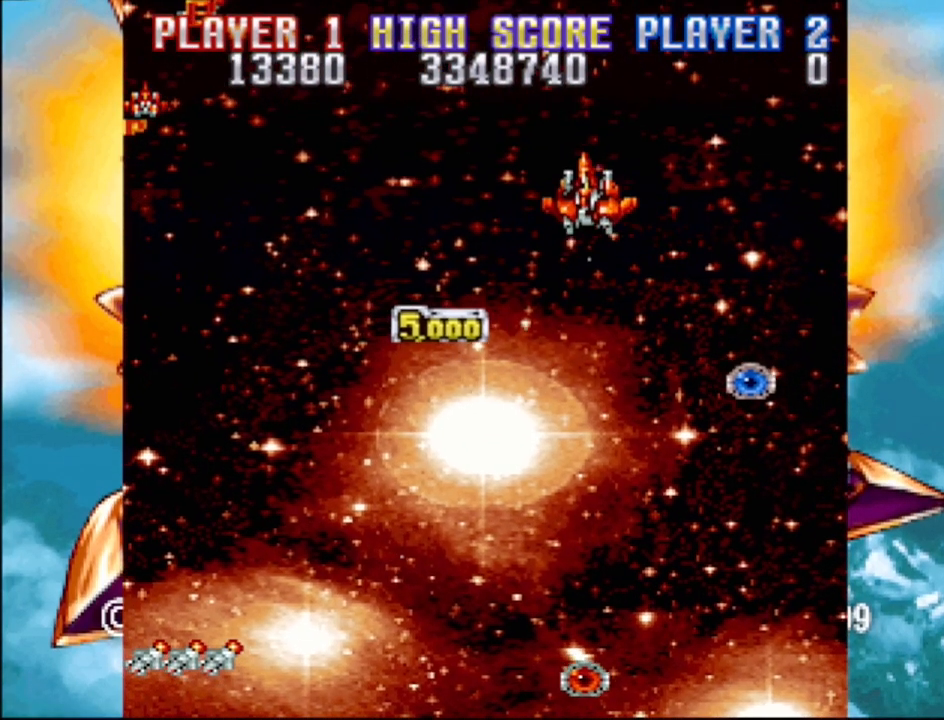
{"buttons": ["DPAD_LEFT"], "events": []}
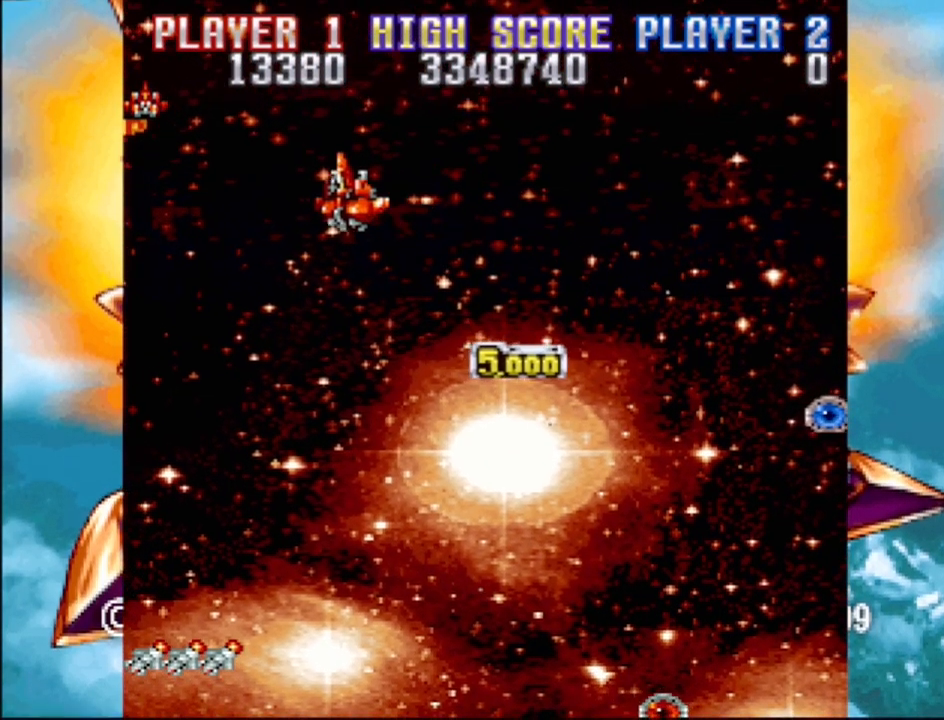
{"buttons": [], "events": [[50, "DPAD_UP", "down"], [67, "DPAD_LEFT", "up"], [117, "DPAD_UP", "up"]]}
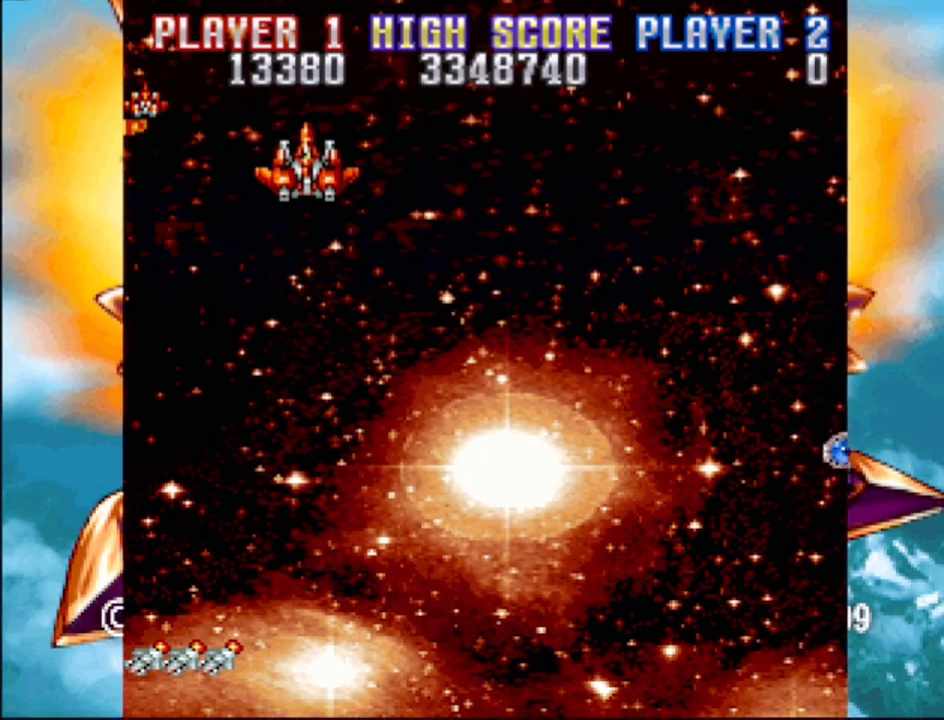
{"buttons": [], "events": [[117, "DPAD_DOWN", "down"], [200, "DPAD_RIGHT", "down"], [483, "DPAD_RIGHT", "up"], [500, "DPAD_DOWN", "up"]]}
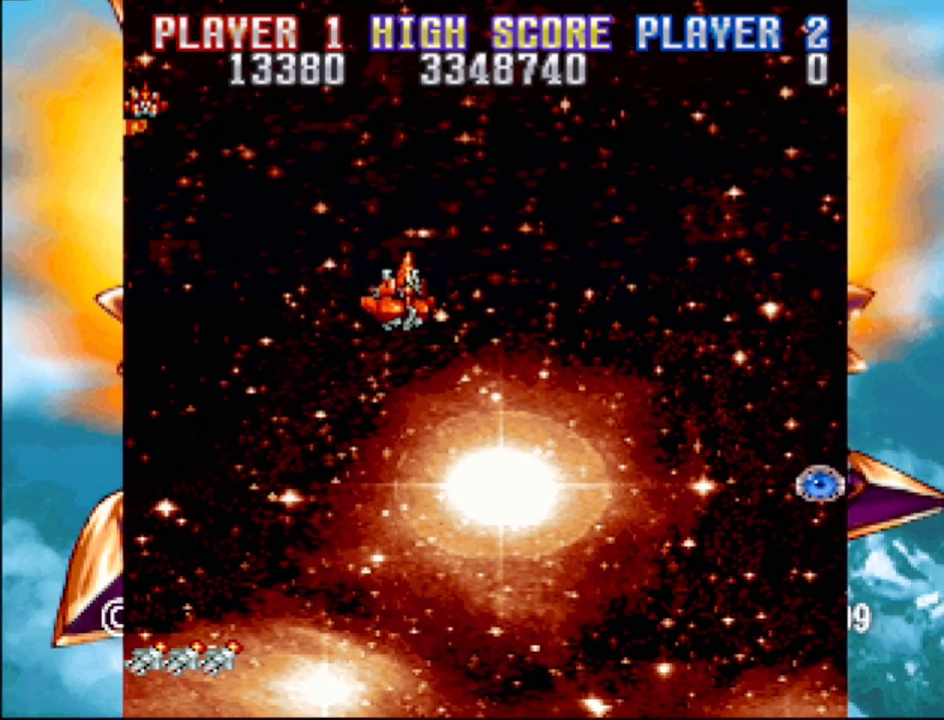
{"buttons": [], "events": [[117, "DPAD_DOWN", "down"], [117, "DPAD_RIGHT", "down"], [267, "DPAD_DOWN", "up"], [483, "DPAD_RIGHT", "up"]]}
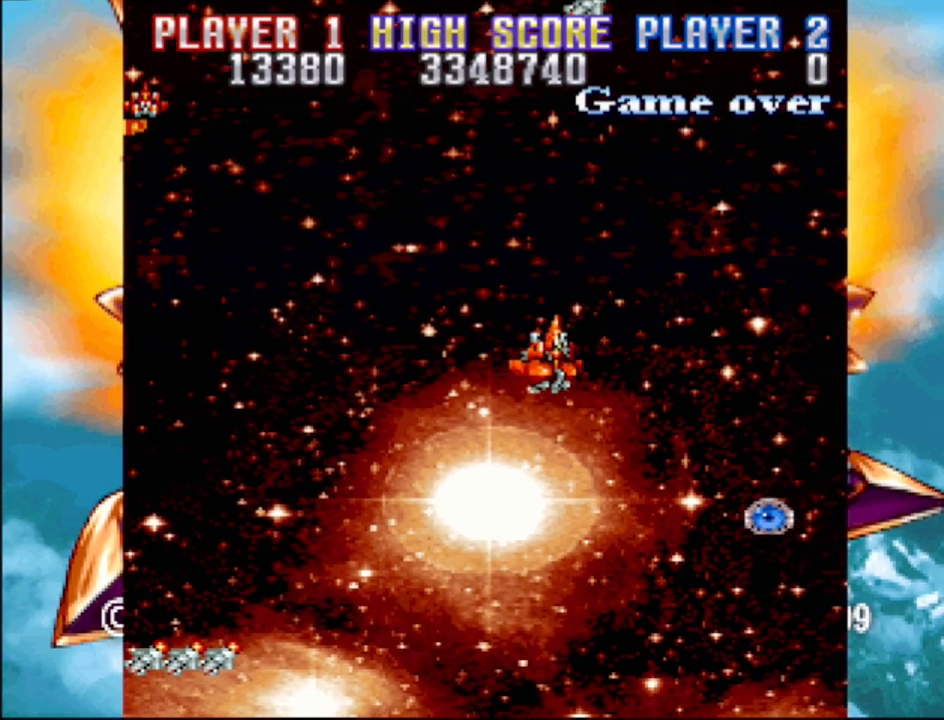
{"buttons": ["DPAD_UP", "DPAD_RIGHT"], "events": [[150, "DPAD_RIGHT", "down"], [167, "DPAD_UP", "down"]]}
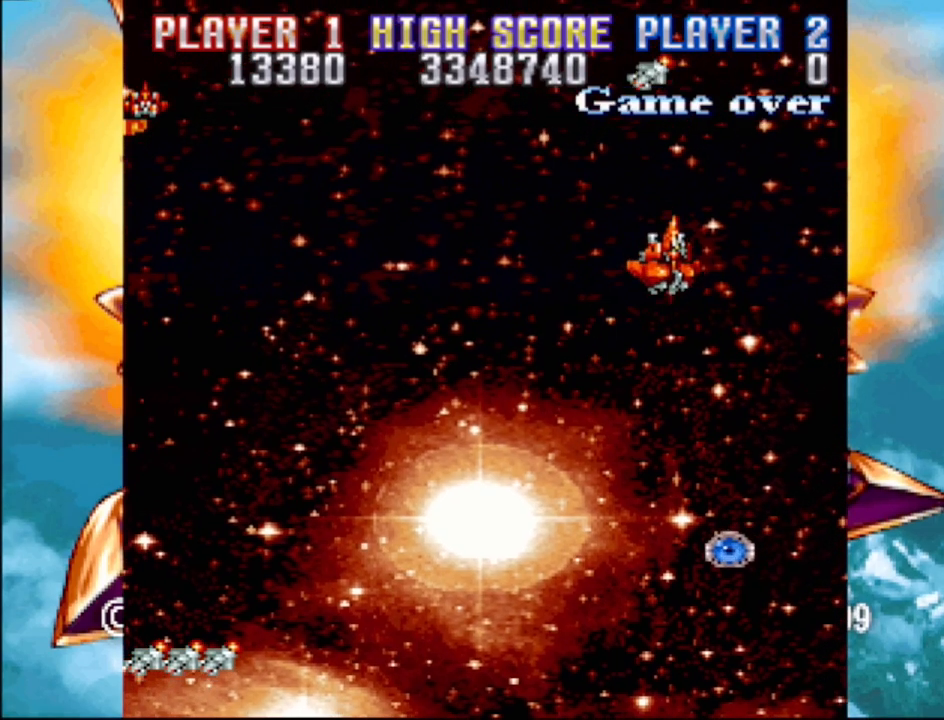
{"buttons": ["DPAD_DOWN", "DPAD_LEFT"], "events": [[133, "DPAD_RIGHT", "up"], [183, "DPAD_LEFT", "down"], [250, "DPAD_UP", "up"], [350, "DPAD_DOWN", "down"]]}
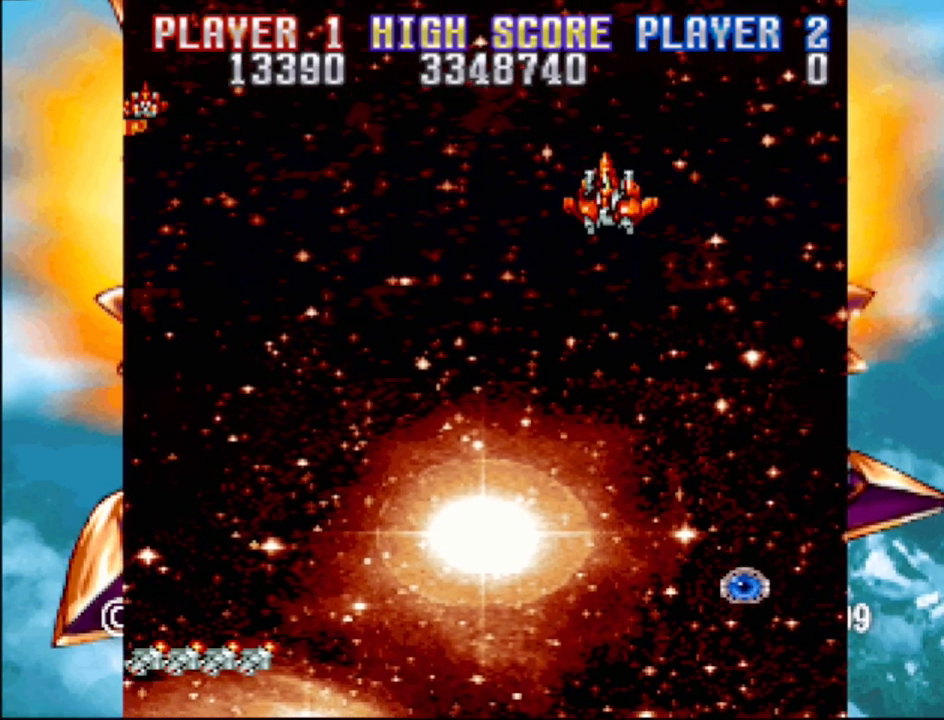
{"buttons": ["DPAD_DOWN", "DPAD_LEFT"], "events": []}
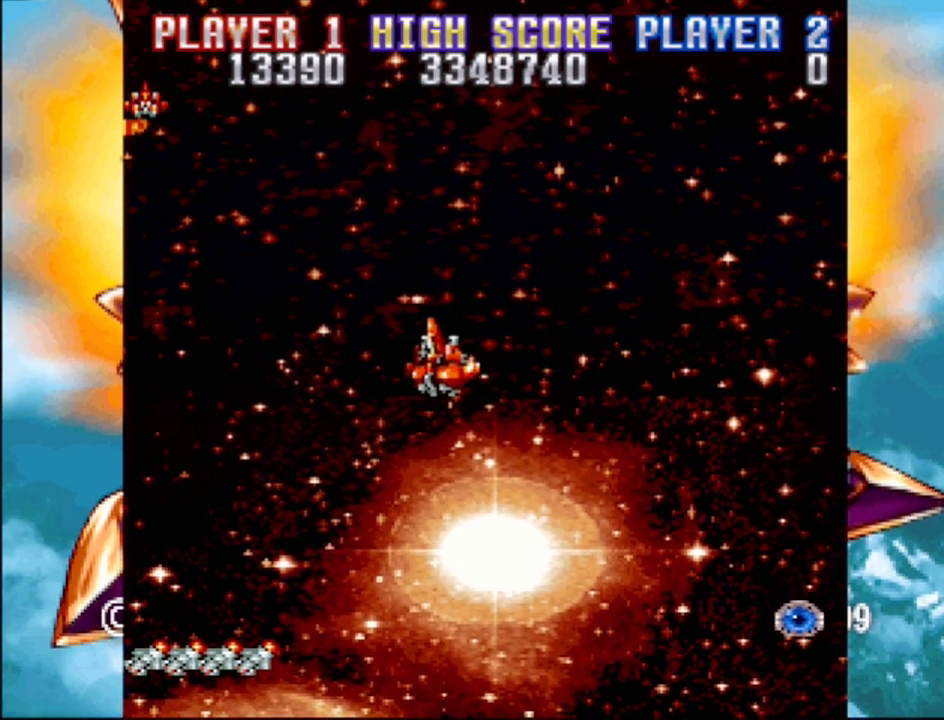
{"buttons": [], "events": [[50, "DPAD_LEFT", "up"], [100, "DPAD_RIGHT", "down"], [183, "DPAD_RIGHT", "up"], [500, "DPAD_DOWN", "up"]]}
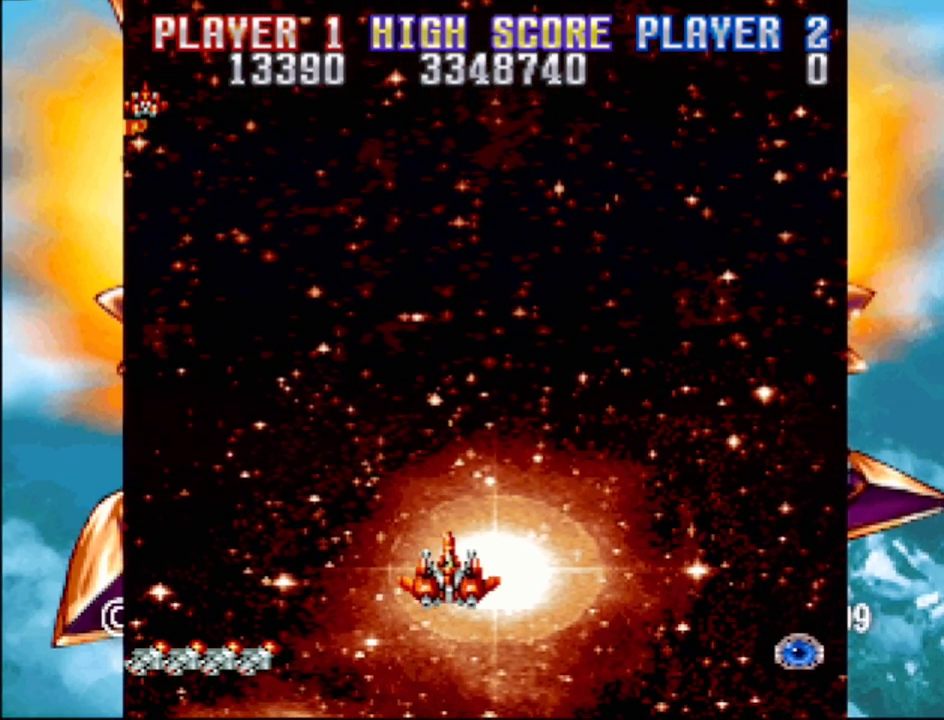
{"buttons": [], "events": []}
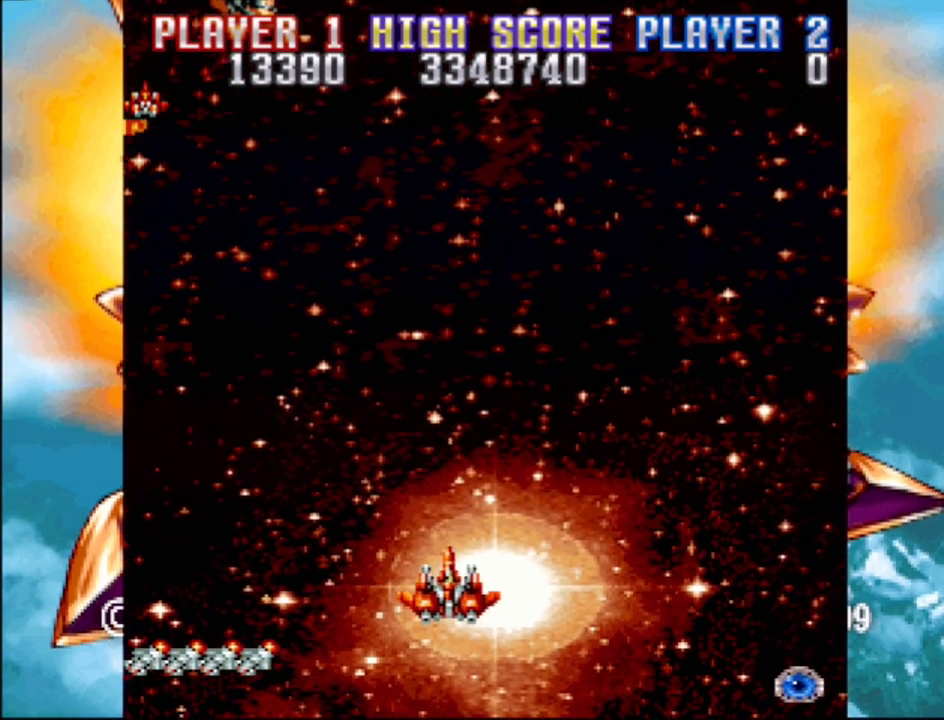
{"buttons": [], "events": []}
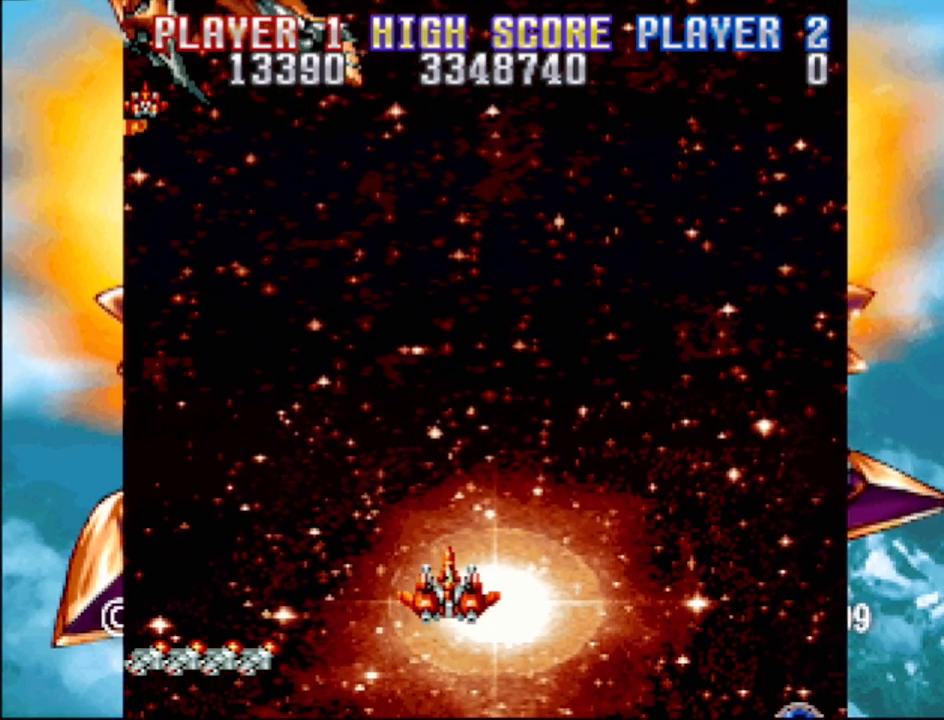
{"buttons": ["CROSS", "DPAD_UP", "DPAD_LEFT"], "events": [[150, "CROSS", "down"], [150, "DPAD_LEFT", "down"], [283, "DPAD_UP", "down"]]}
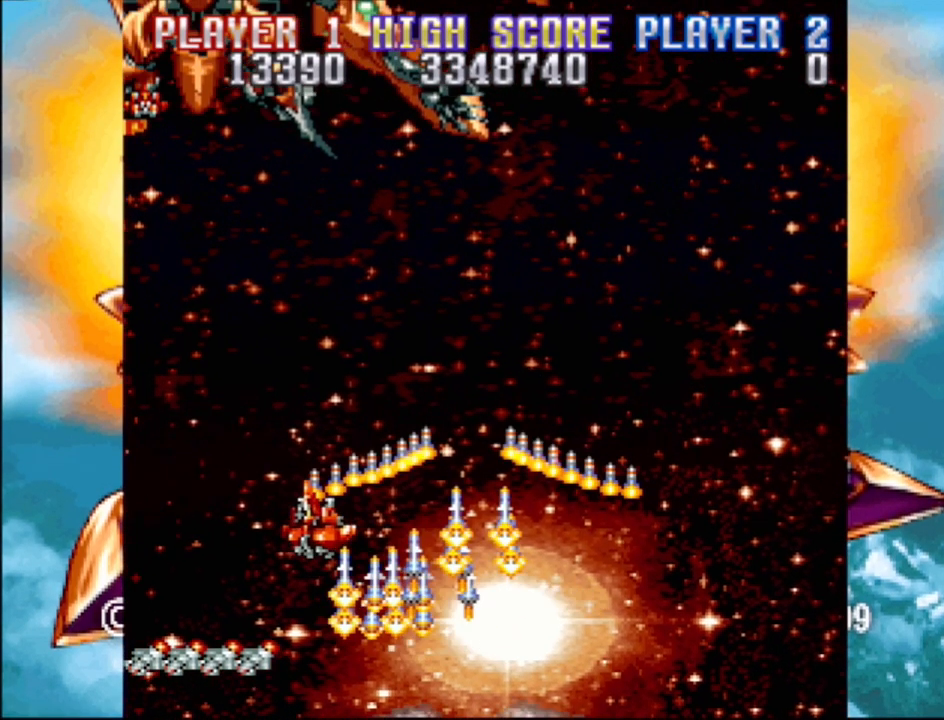
{"buttons": ["CROSS"], "events": [[67, "DPAD_LEFT", "up"], [133, "DPAD_UP", "up"], [333, "DPAD_RIGHT", "down"], [500, "DPAD_RIGHT", "up"]]}
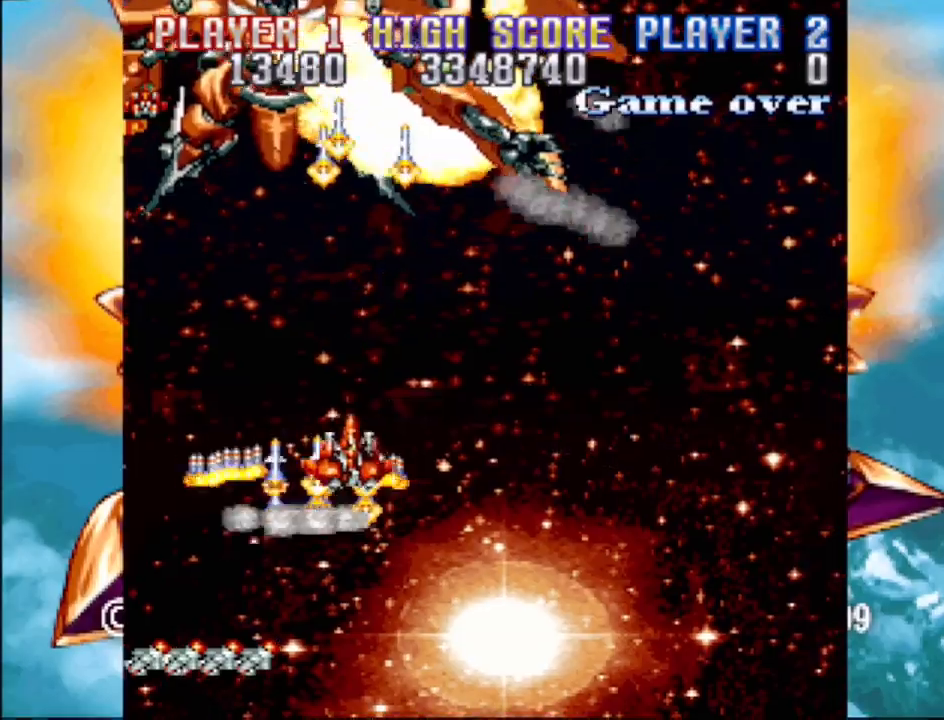
{"buttons": ["CROSS", "DPAD_RIGHT"], "events": [[500, "DPAD_RIGHT", "down"]]}
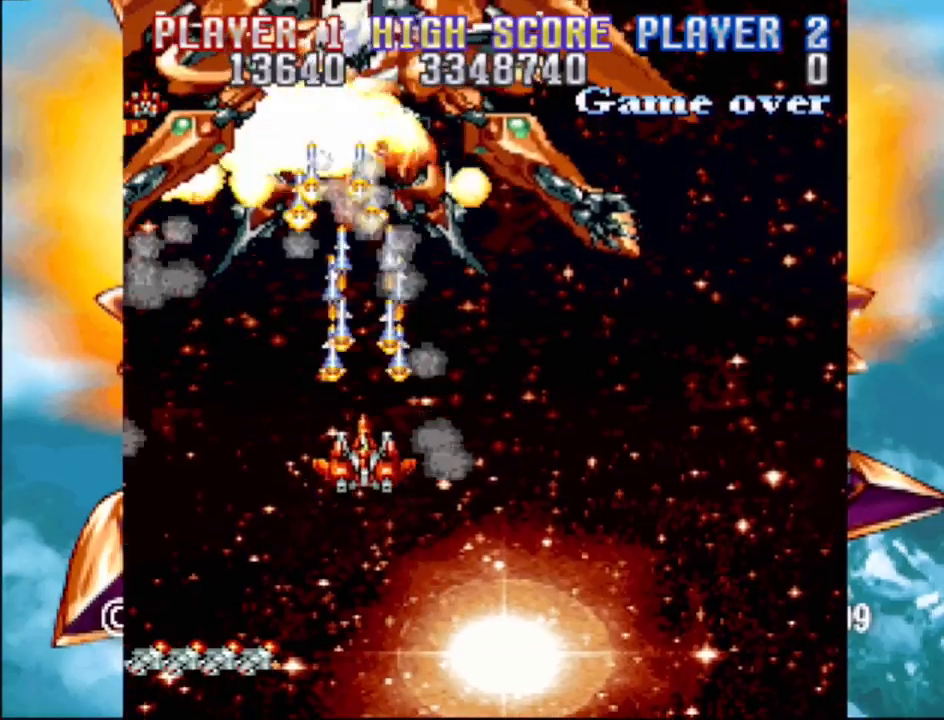
{"buttons": ["CROSS"], "events": [[133, "DPAD_RIGHT", "up"]]}